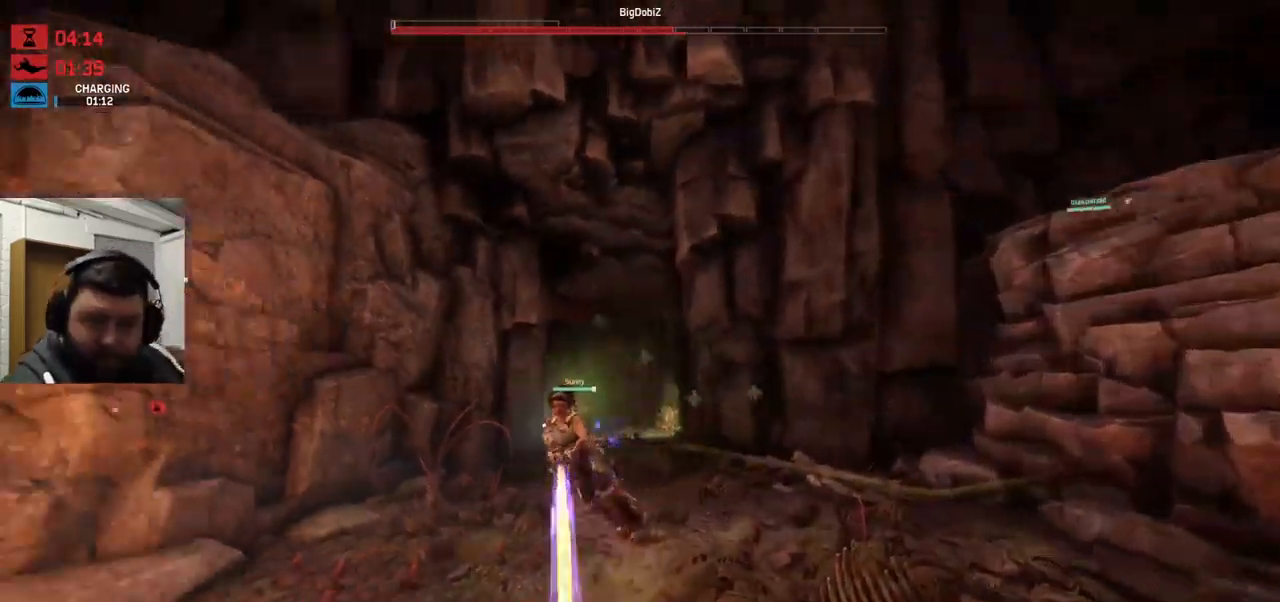
Gameplay with a controller (PlayStation layout); each line is a JSON object with the inputs held at the frame after it. "events" lists button and stick changes between this image and that frame as [ms after this image, input, new state], when the widget could be followed in between.
{"buttons": [], "left_stick": "center", "right_stick": "center", "events": [[100, "right_stick", "up-left"], [283, "right_stick", "center"]]}
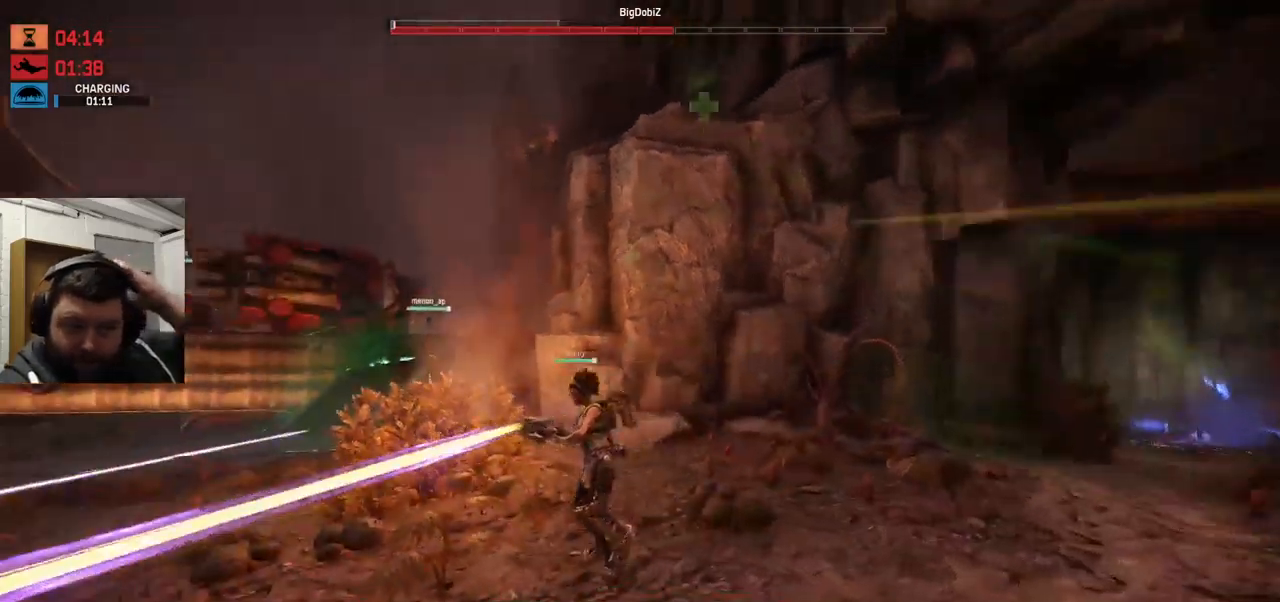
{"buttons": [], "left_stick": "center", "right_stick": "center", "events": [[33, "right_stick", "up-left"], [250, "right_stick", "center"]]}
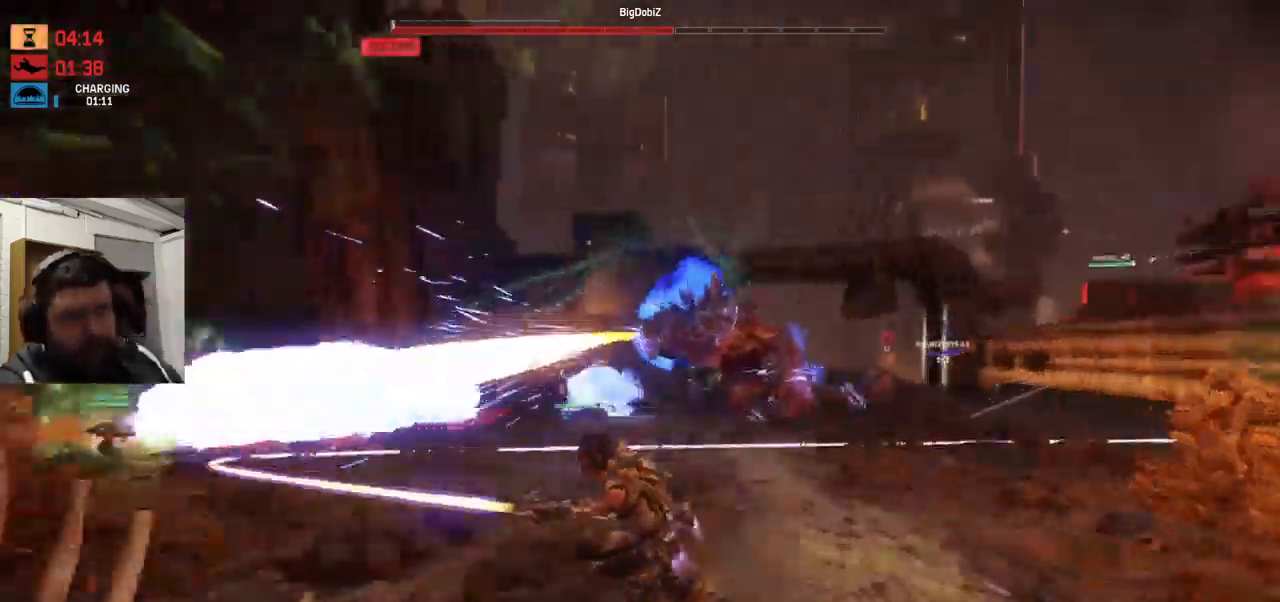
{"buttons": [], "left_stick": "center", "right_stick": "center", "events": []}
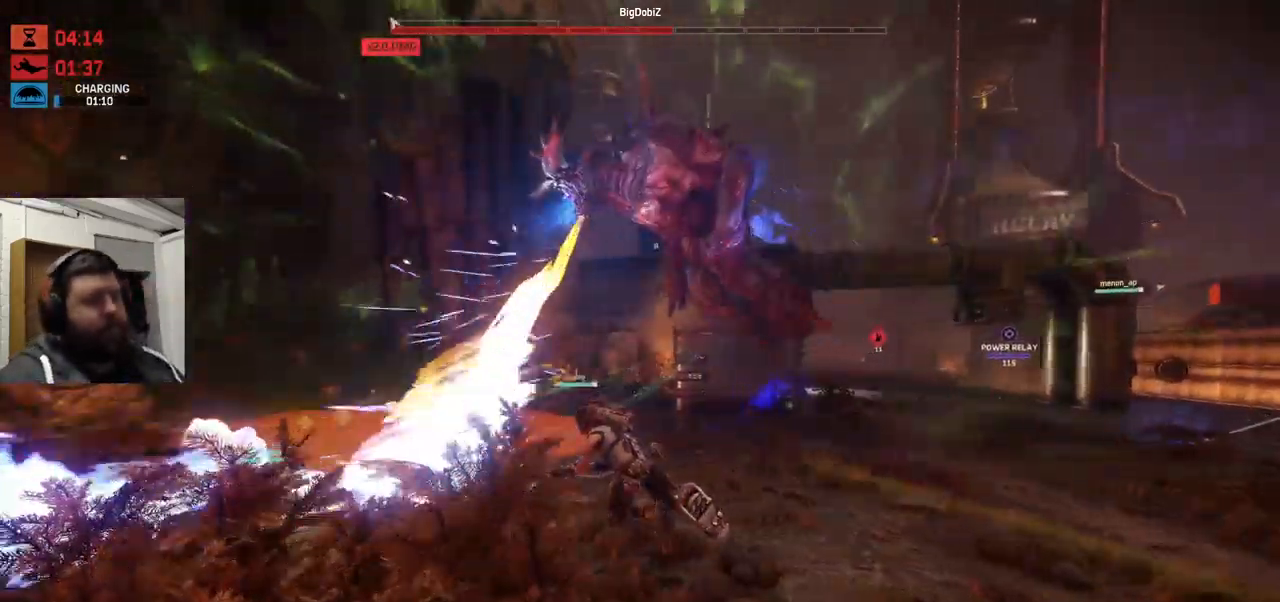
{"buttons": [], "left_stick": "center", "right_stick": "center", "events": []}
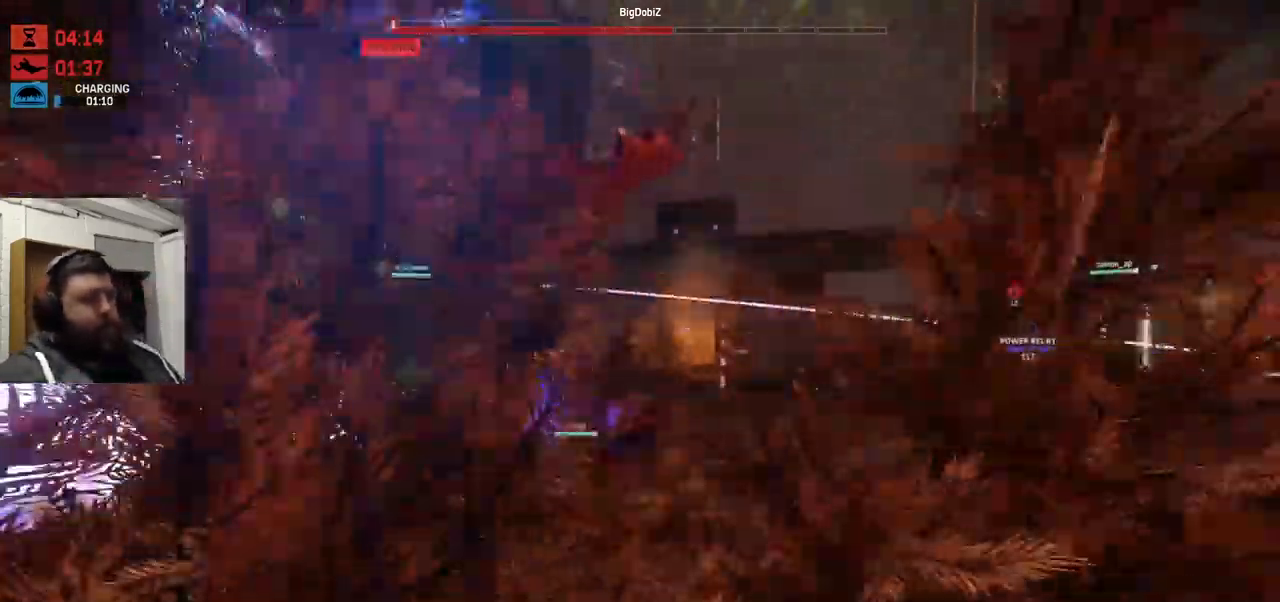
{"buttons": [], "left_stick": "center", "right_stick": "center", "events": []}
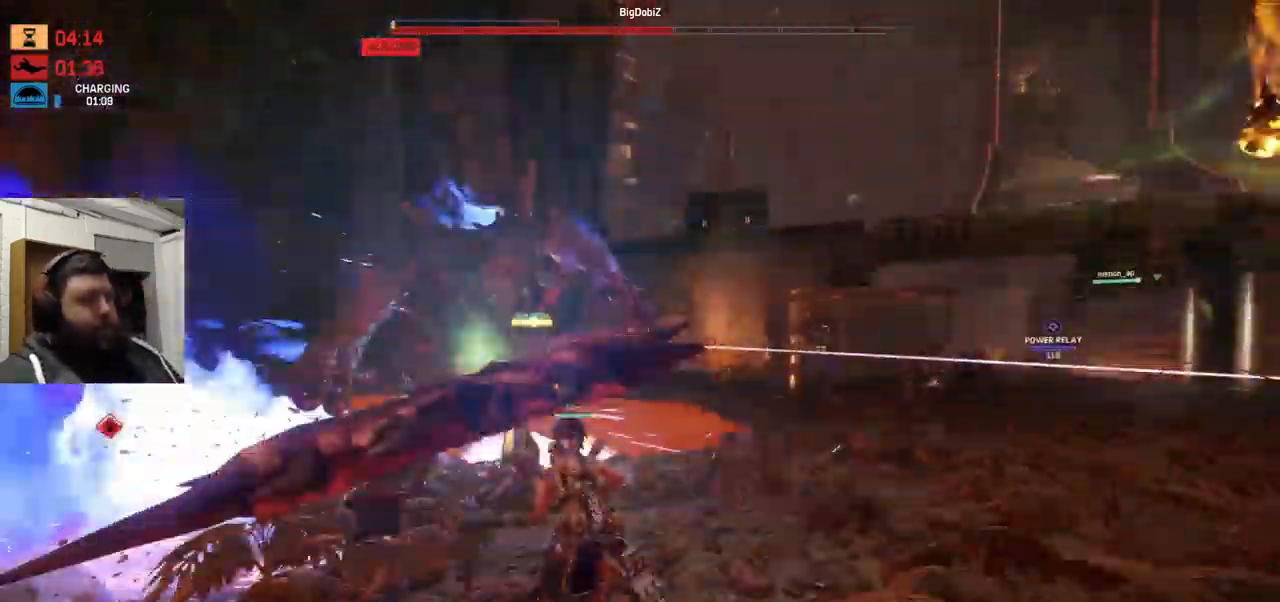
{"buttons": [], "left_stick": "center", "right_stick": "center", "events": []}
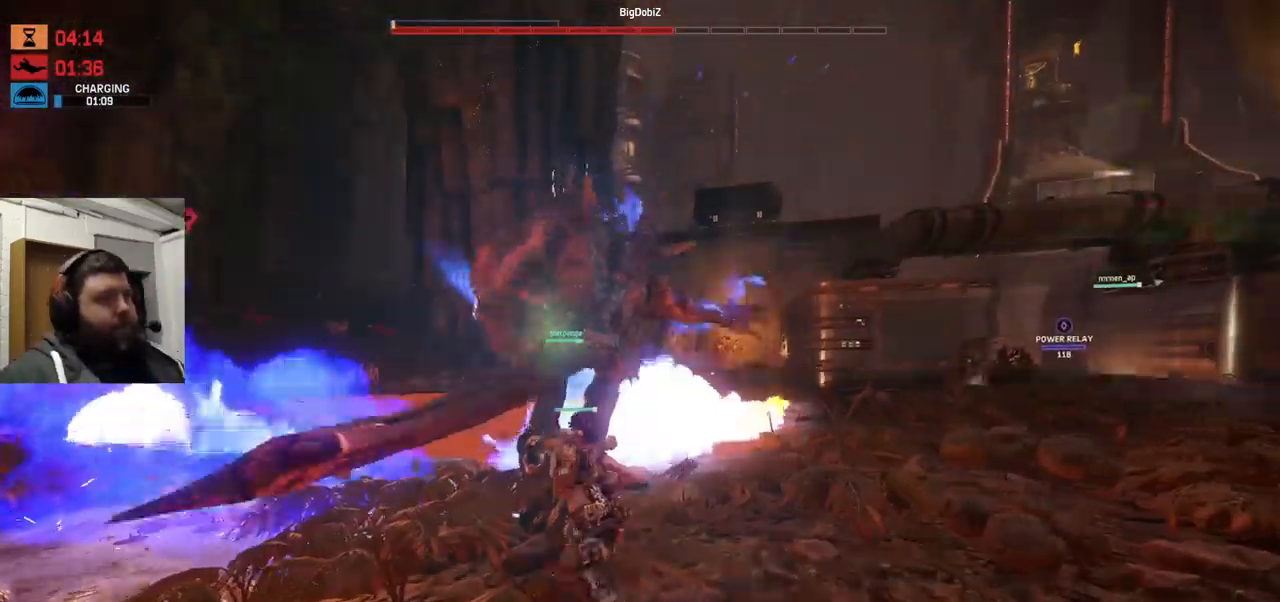
{"buttons": [], "left_stick": "center", "right_stick": "center", "events": []}
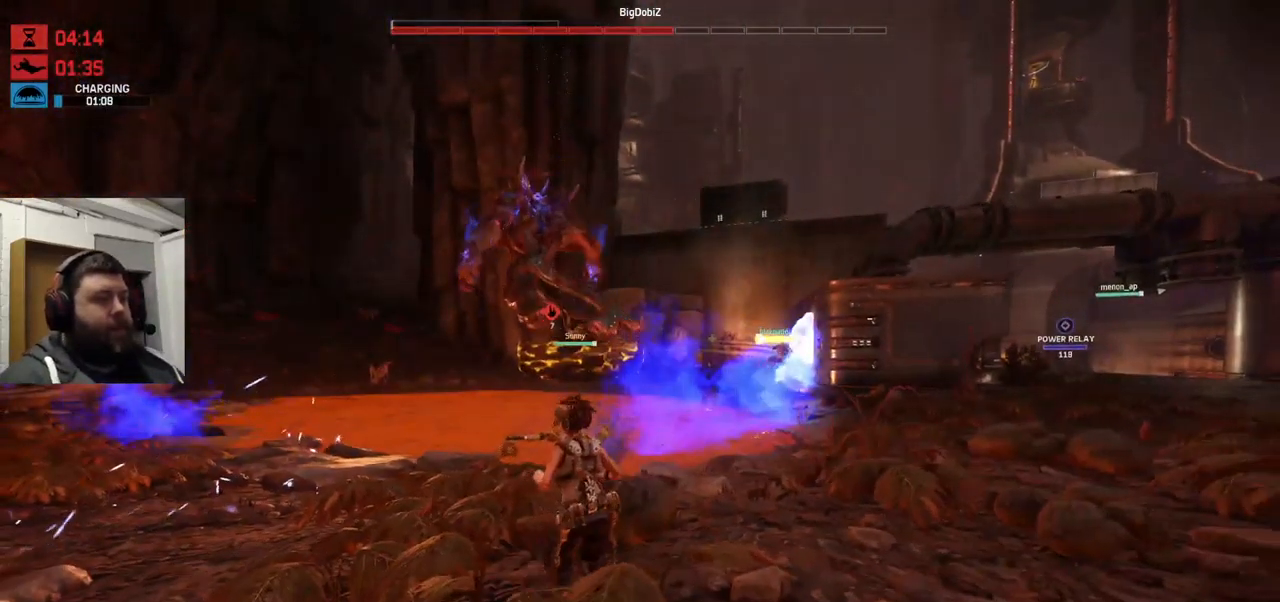
{"buttons": [], "left_stick": "center", "right_stick": "center", "events": []}
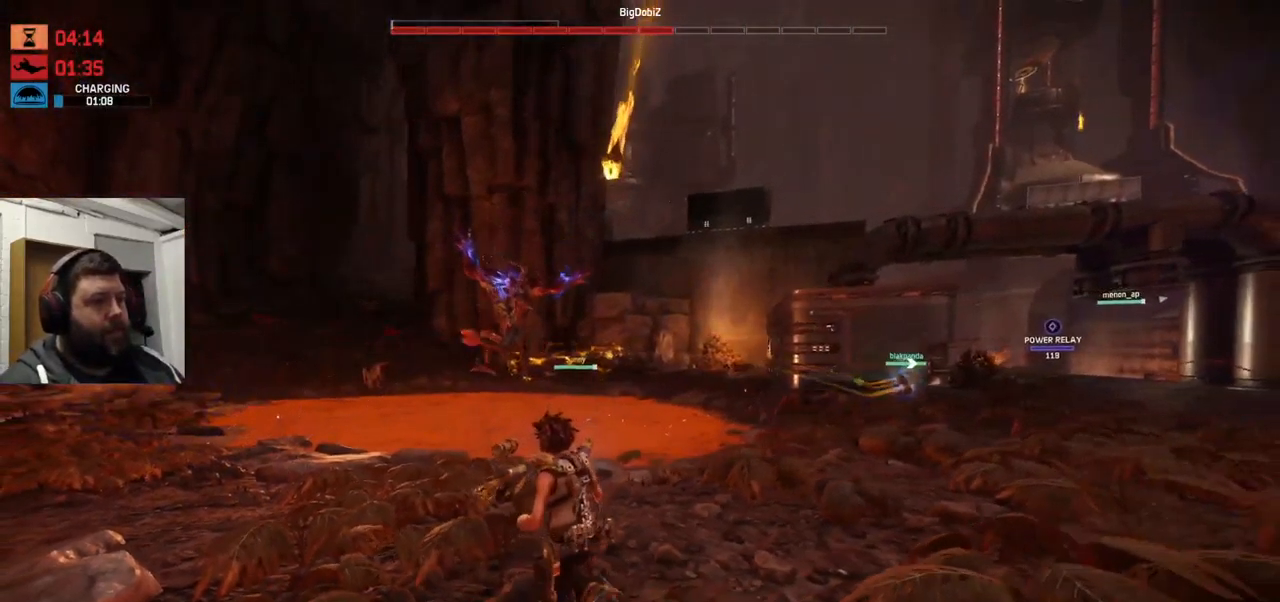
{"buttons": [], "left_stick": "center", "right_stick": "center", "events": []}
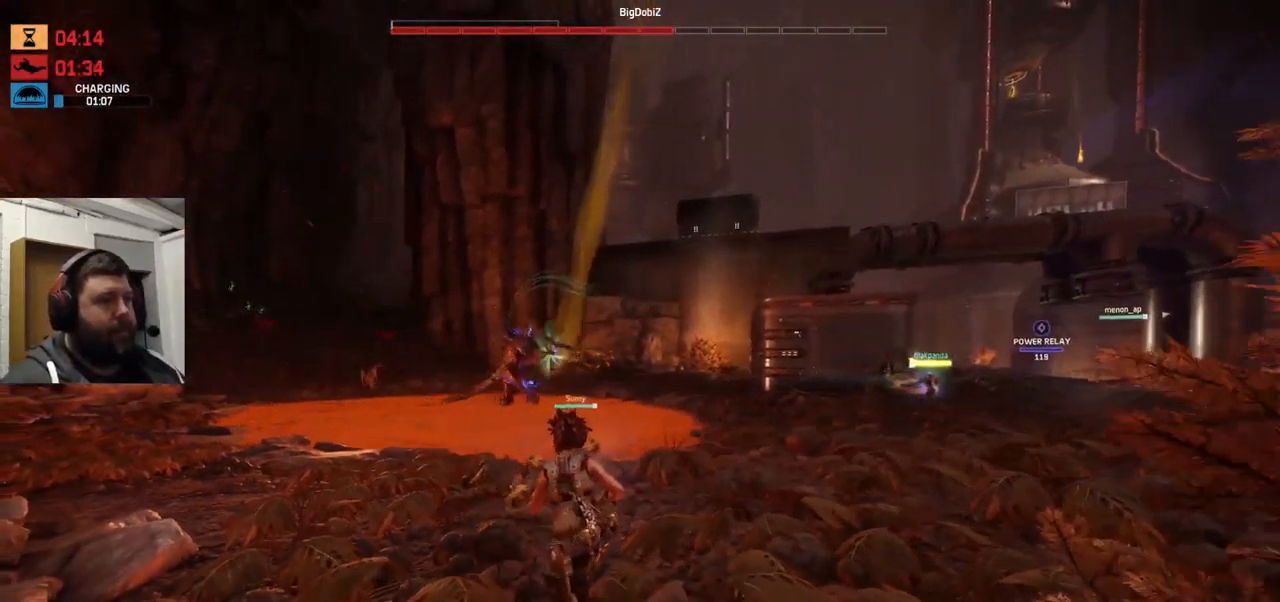
{"buttons": [], "left_stick": "center", "right_stick": "center", "events": []}
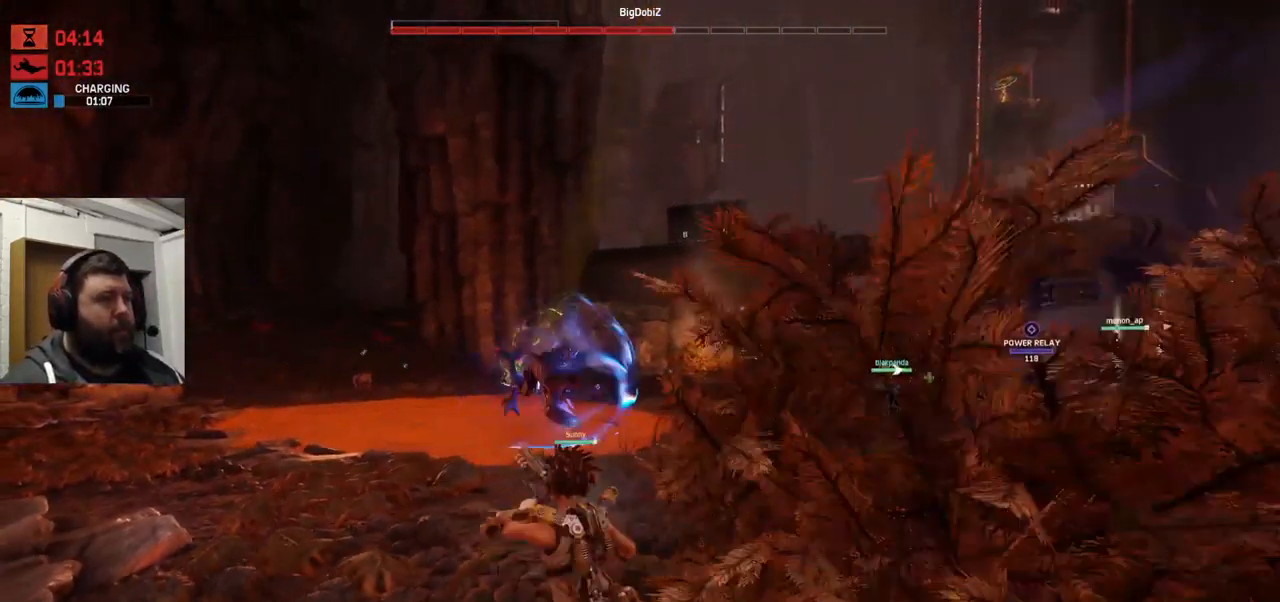
{"buttons": [], "left_stick": "center", "right_stick": "center", "events": []}
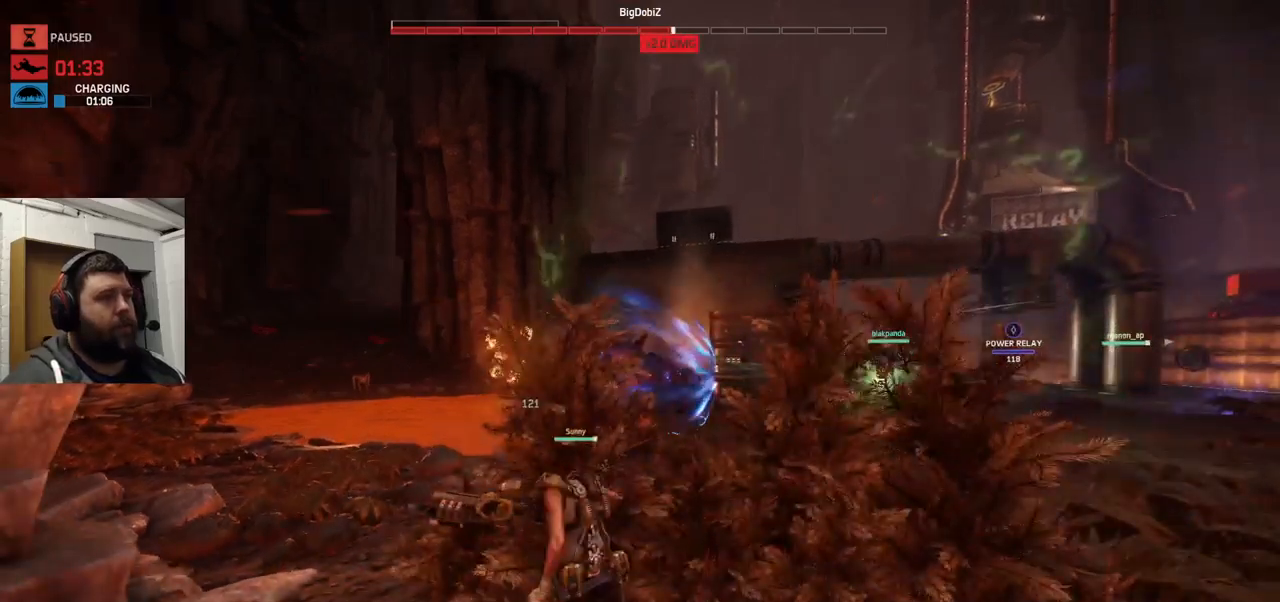
{"buttons": [], "left_stick": "center", "right_stick": "center", "events": [[17, "right_stick", "right"], [134, "right_stick", "center"]]}